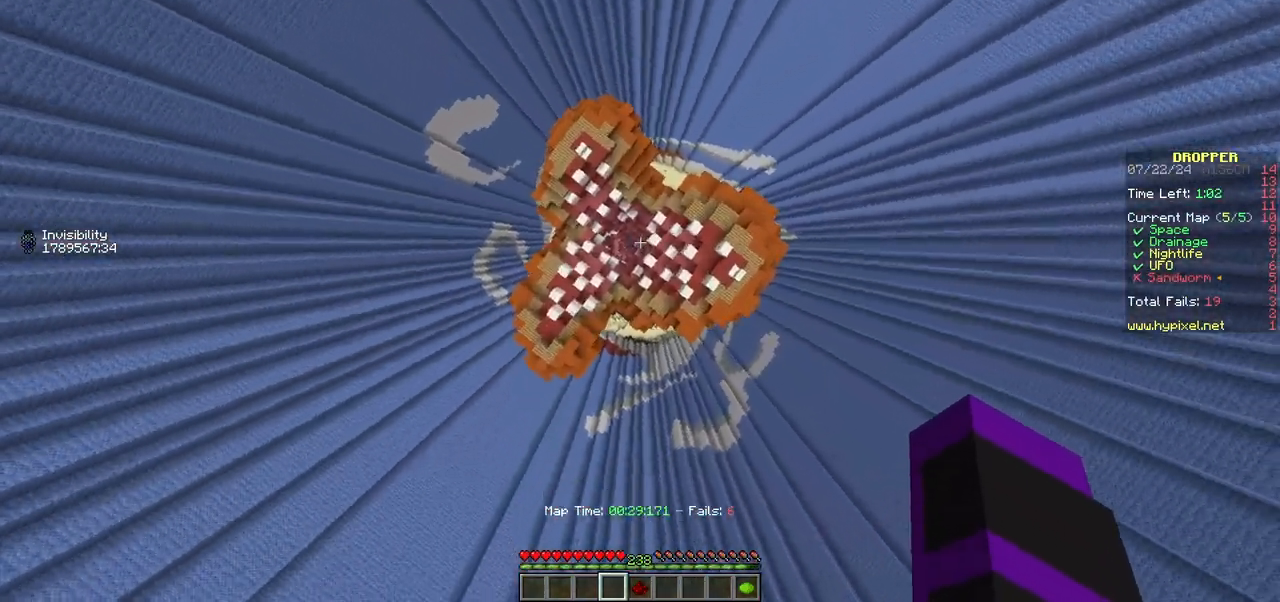
Gameplay with keyboard and mouse; each line is a JSON object with the keys and mouse buttons held at the frame after it. "events" lists presses ("down") and releases ("up") of "a", "d", "s", "w", "mouse_left" and "mouse_right" between this image and that frame as [ms after this image, input, new state], when the widget could be followed in between. "mouse_left", "mouse_right" = the "left", "right" buttons of the "mouse" list. No other keys are recorded. Fast repeated clicks can show as one long hold. Mouse movement is not recorded.
{"keys": ["a", "w"], "mouse": [], "events": []}
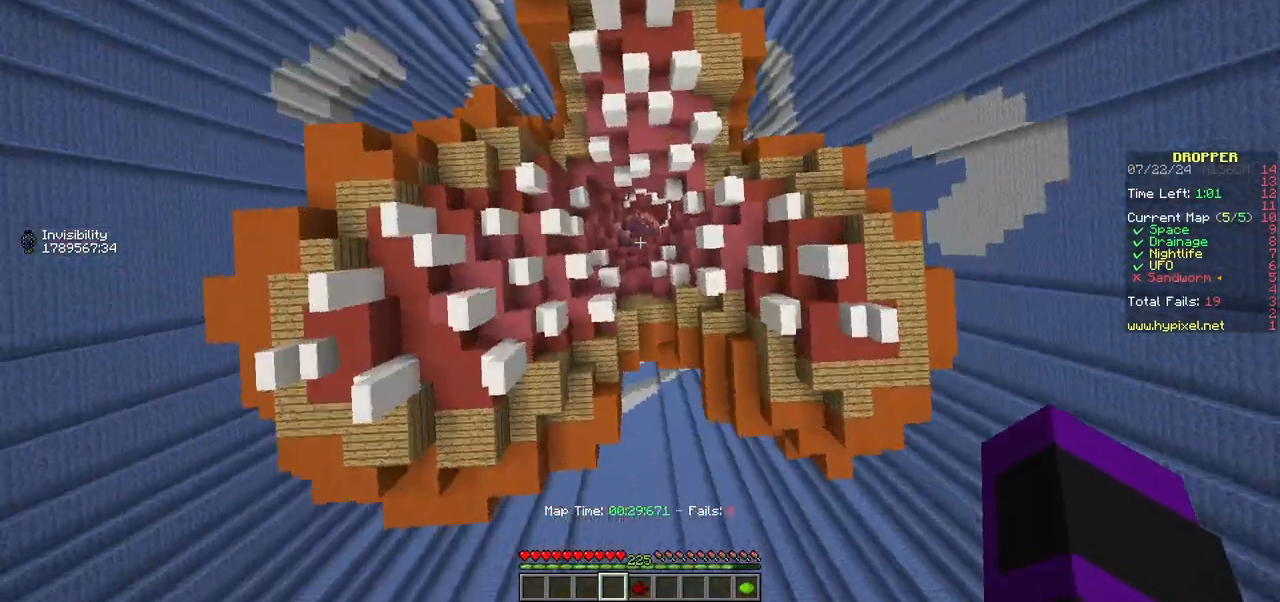
{"keys": ["a", "w"], "mouse": [], "events": []}
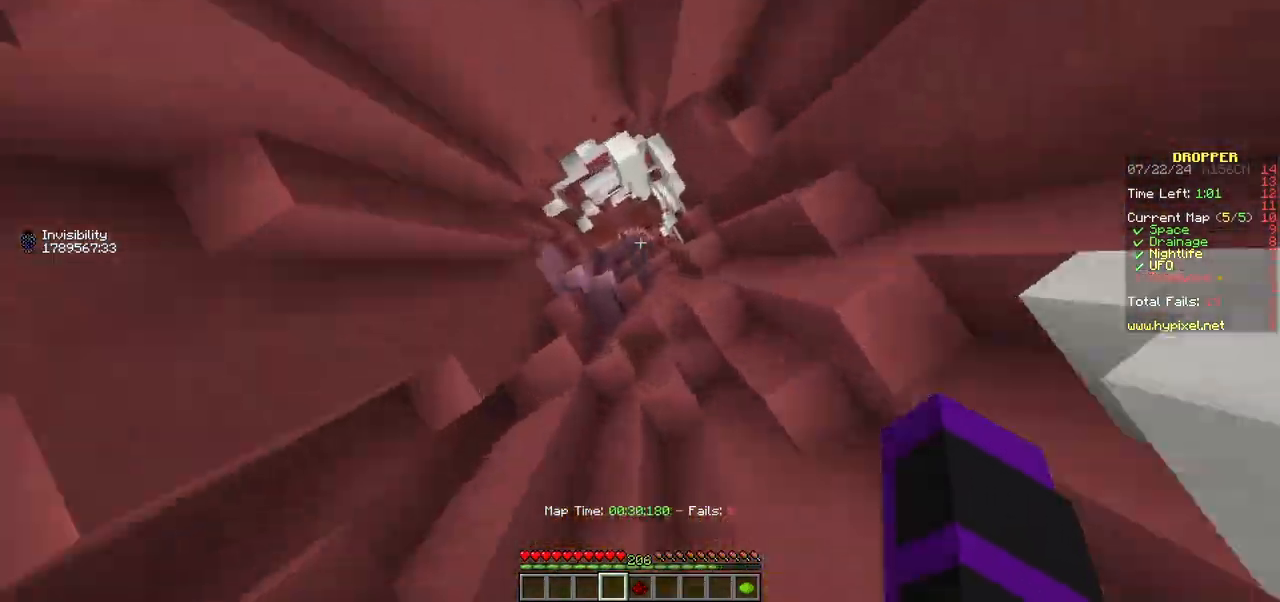
{"keys": ["a", "w"], "mouse": [], "events": []}
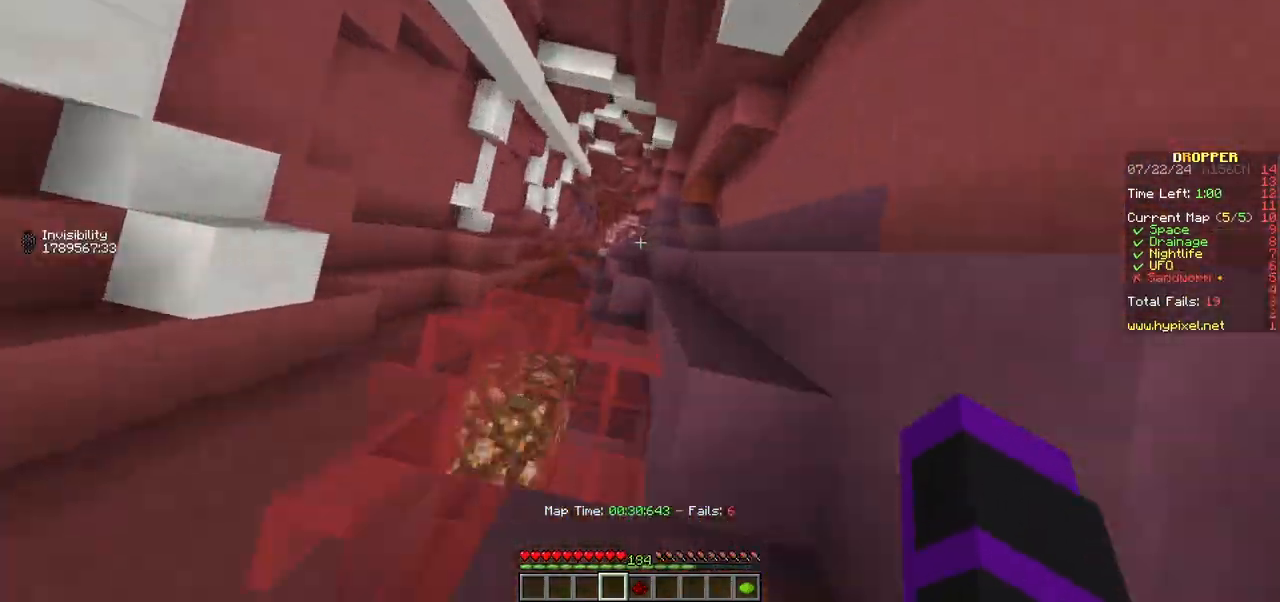
{"keys": ["a", "w"], "mouse": [], "events": []}
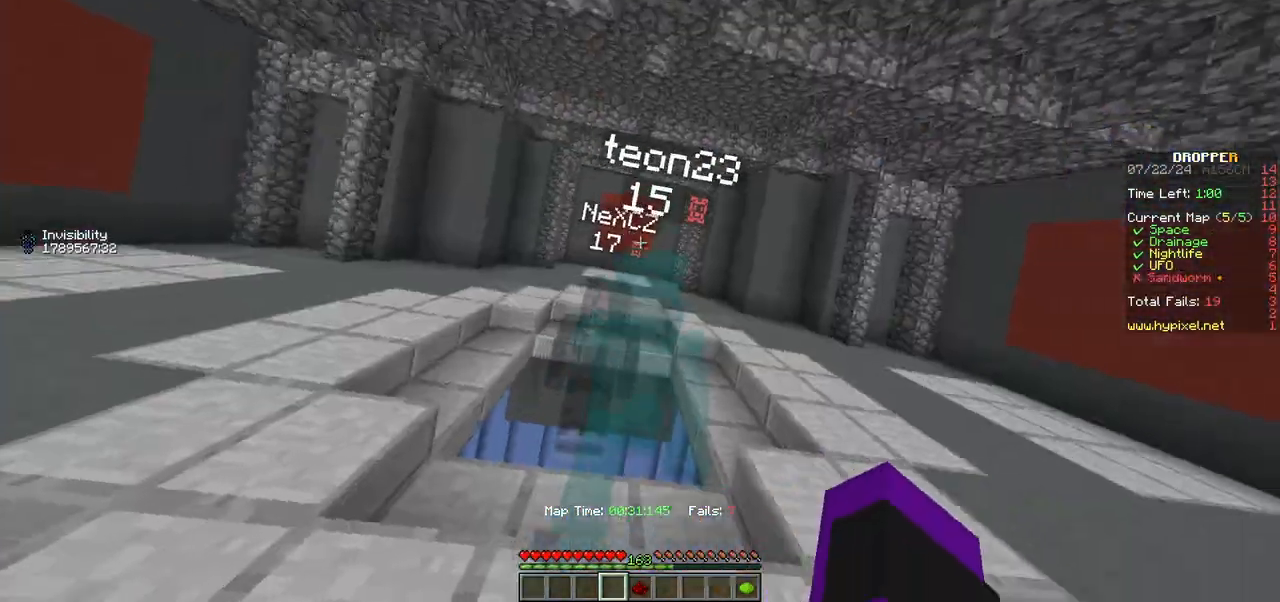
{"keys": ["w"], "mouse": [], "events": [[333, "a", "up"]]}
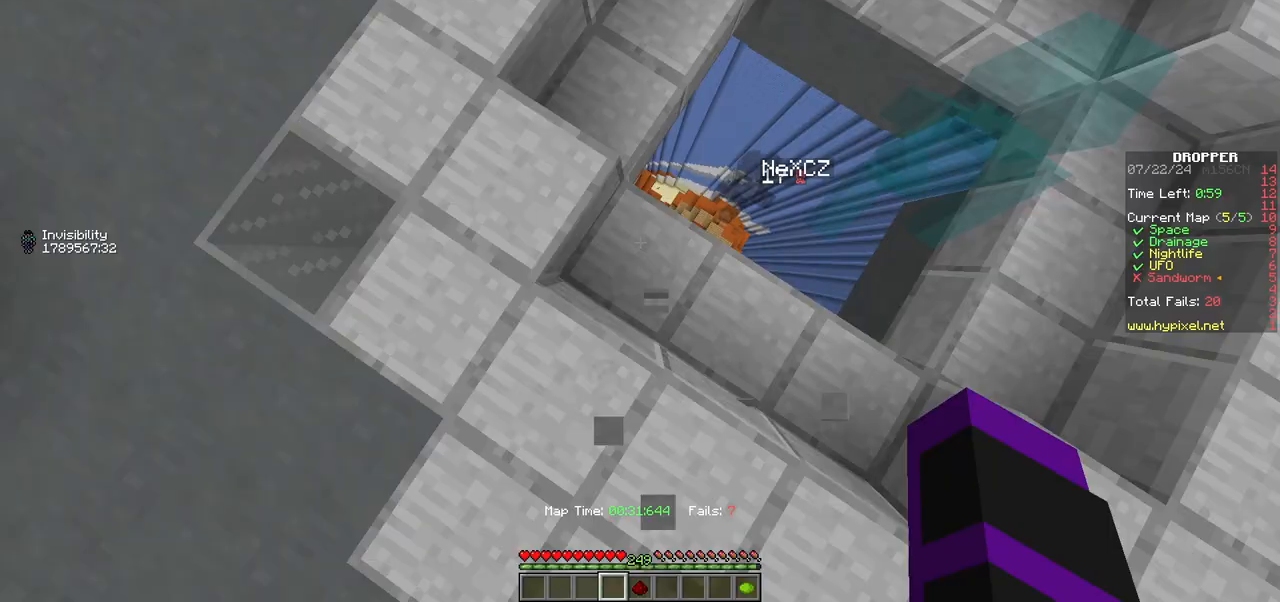
{"keys": ["a", "w"], "mouse": [], "events": [[117, "d", "down"], [400, "d", "up"], [450, "a", "down"]]}
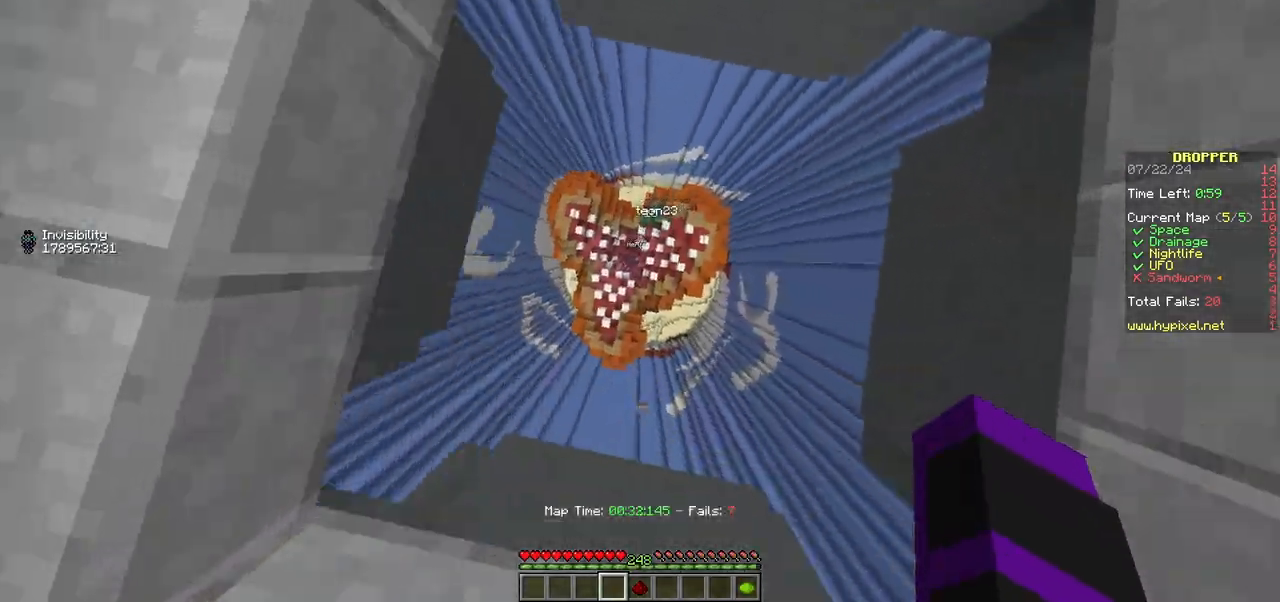
{"keys": ["a", "w"], "mouse": [], "events": []}
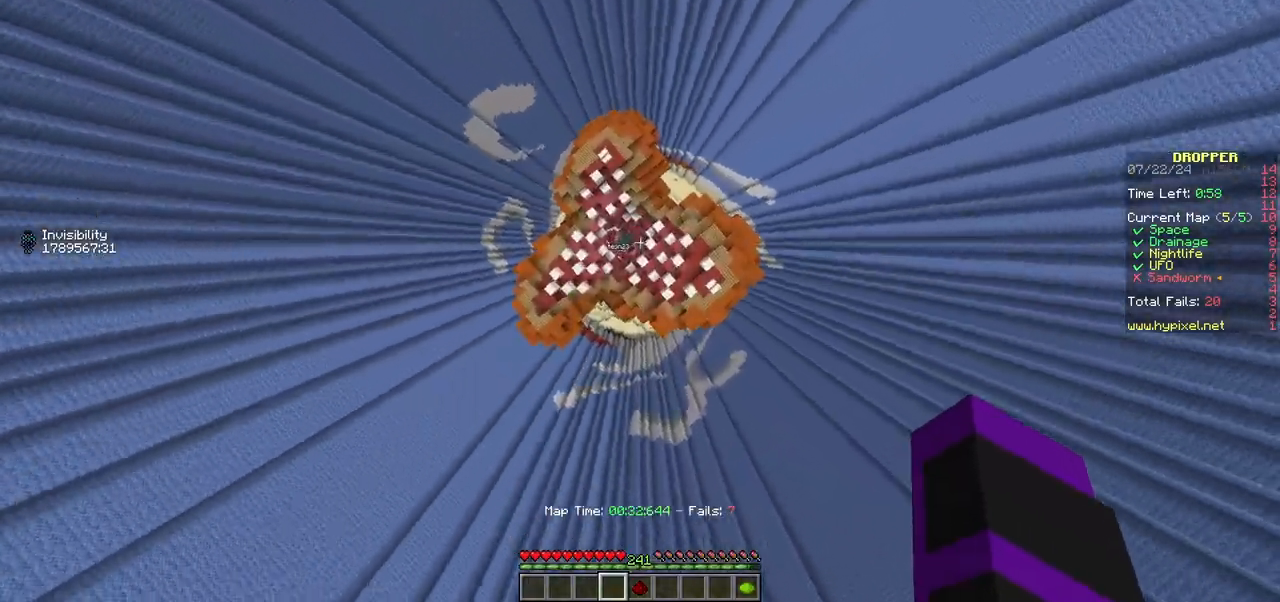
{"keys": ["a", "w"], "mouse": [], "events": []}
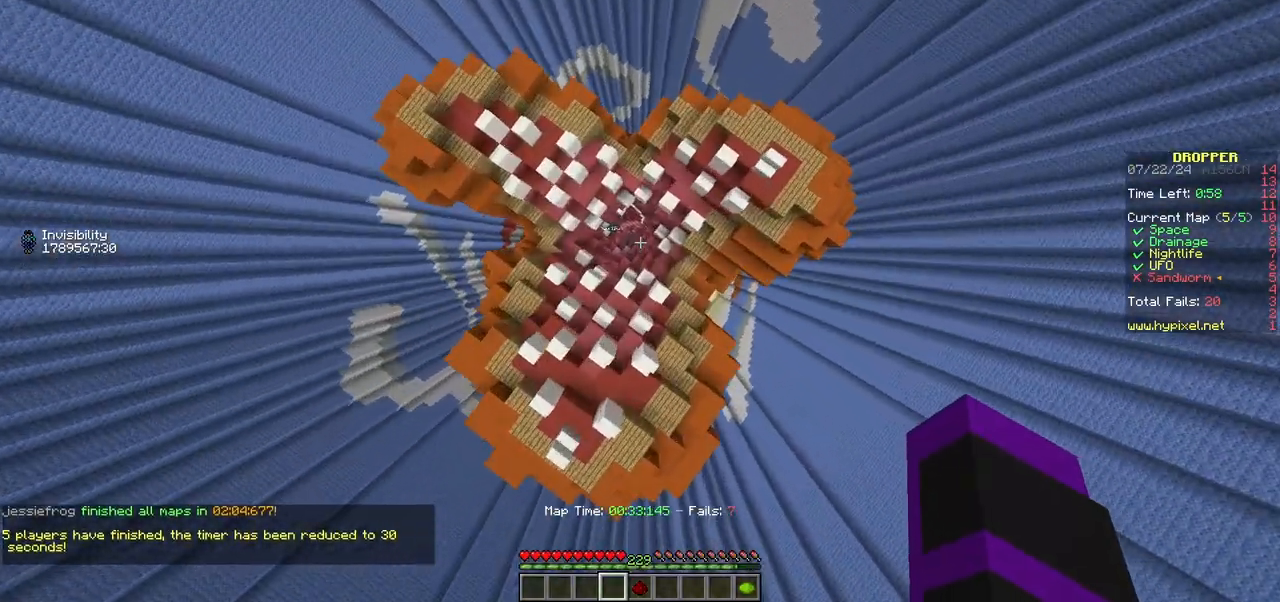
{"keys": ["a", "w"], "mouse": [], "events": []}
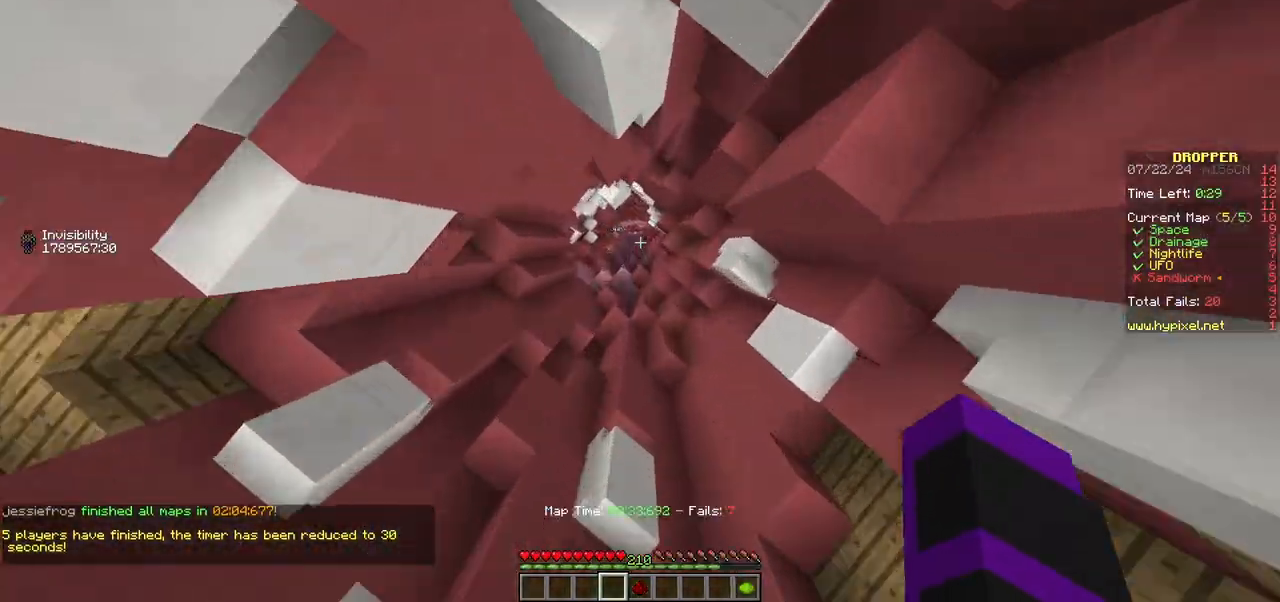
{"keys": ["w"], "mouse": [], "events": [[467, "a", "up"]]}
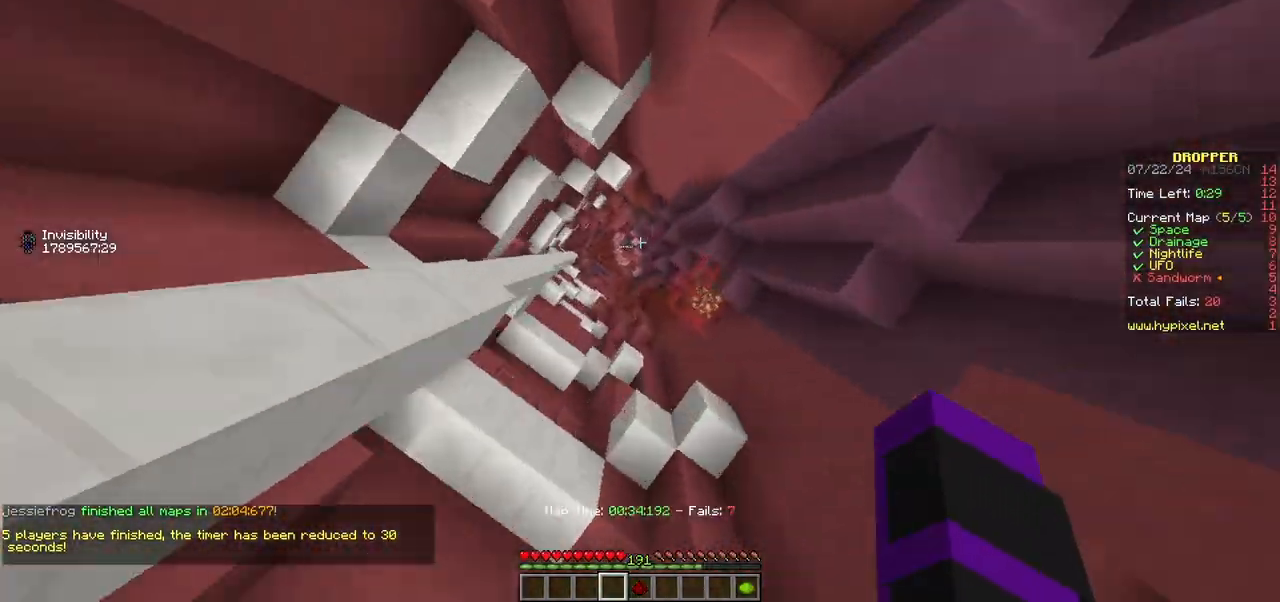
{"keys": ["a", "w"], "mouse": [], "events": [[233, "d", "down"], [467, "d", "up"], [500, "a", "down"]]}
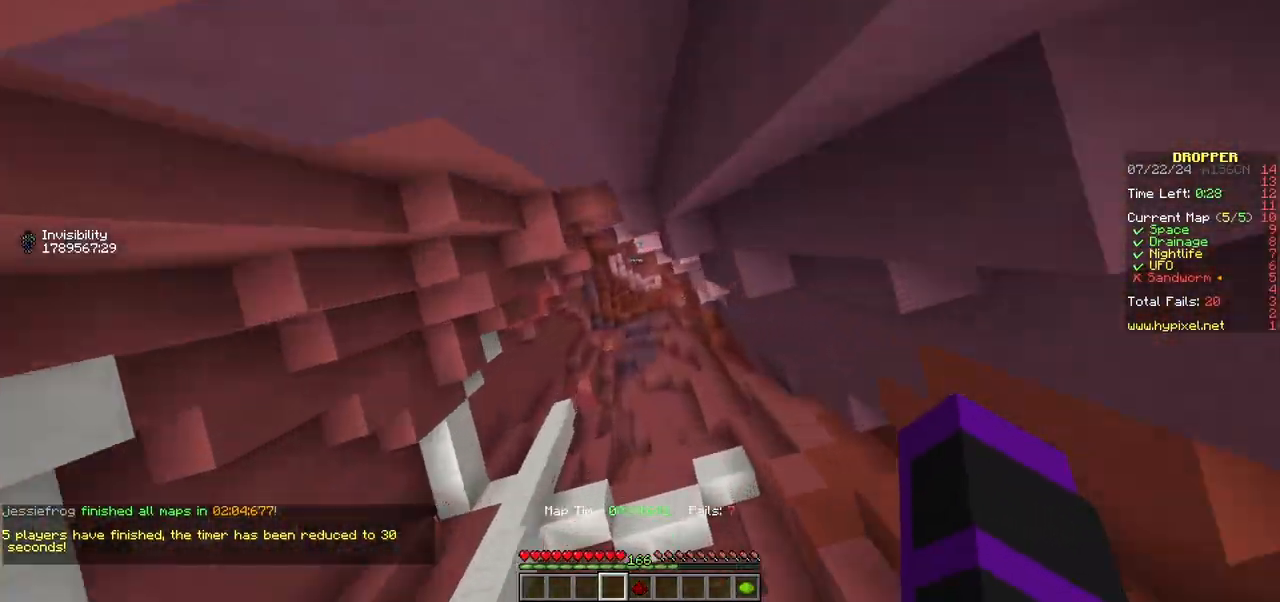
{"keys": ["w"], "mouse": [], "events": [[167, "s", "down"], [217, "s", "up"], [267, "a", "up"]]}
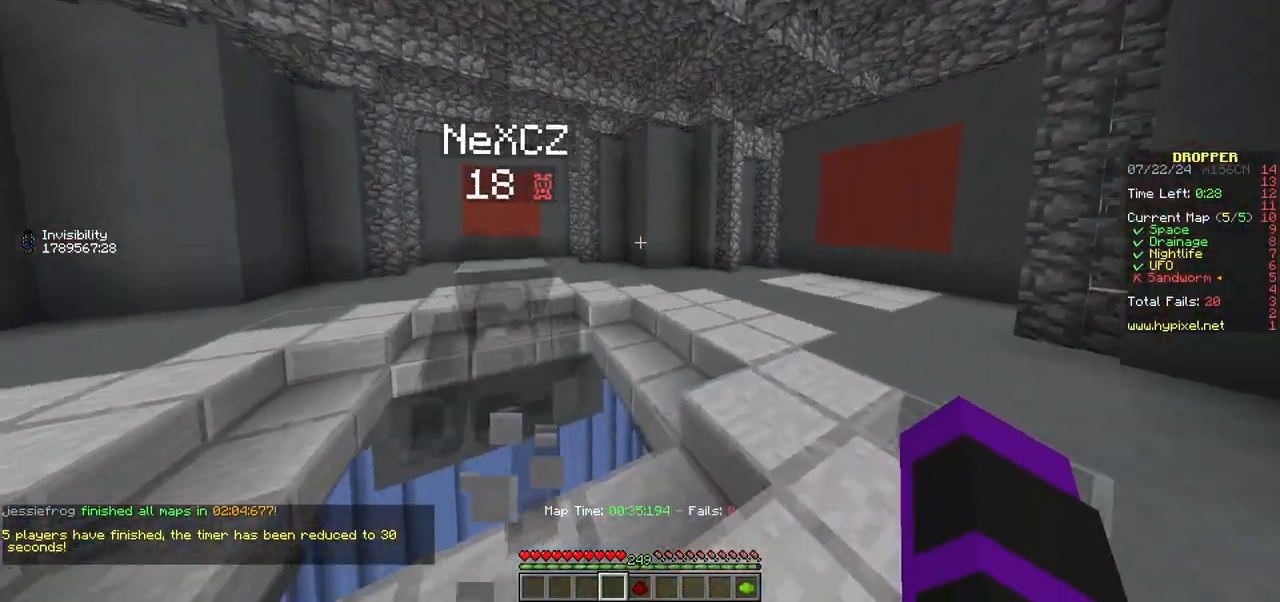
{"keys": ["w"], "mouse": [], "events": []}
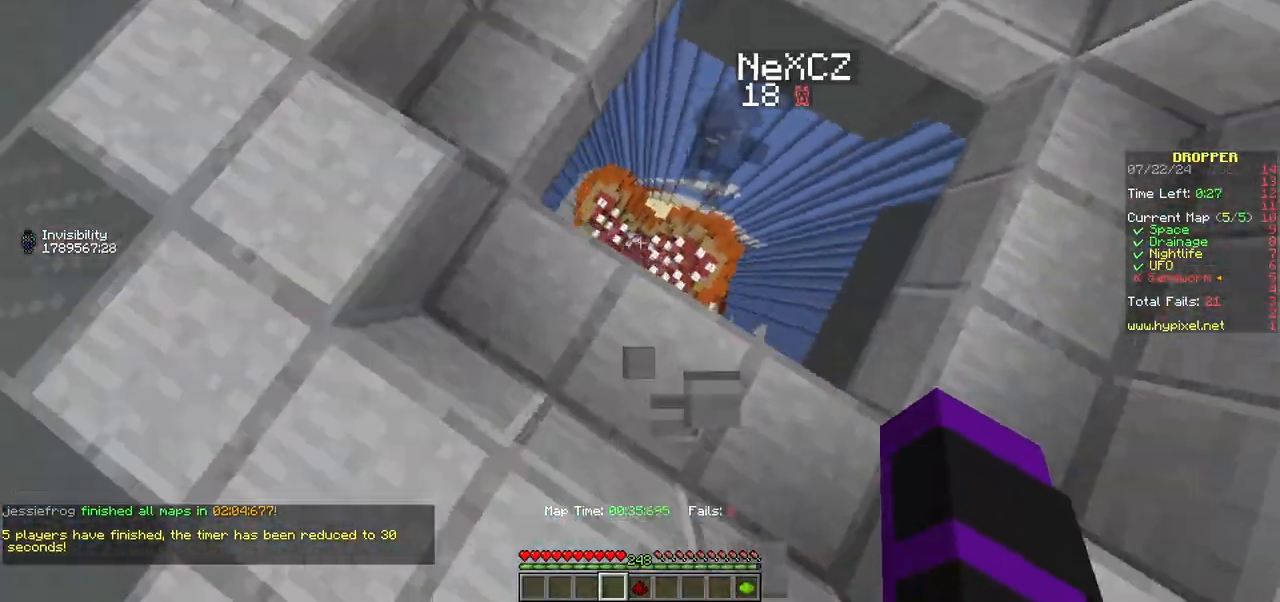
{"keys": ["d", "w"], "mouse": [], "events": [[83, "d", "down"]]}
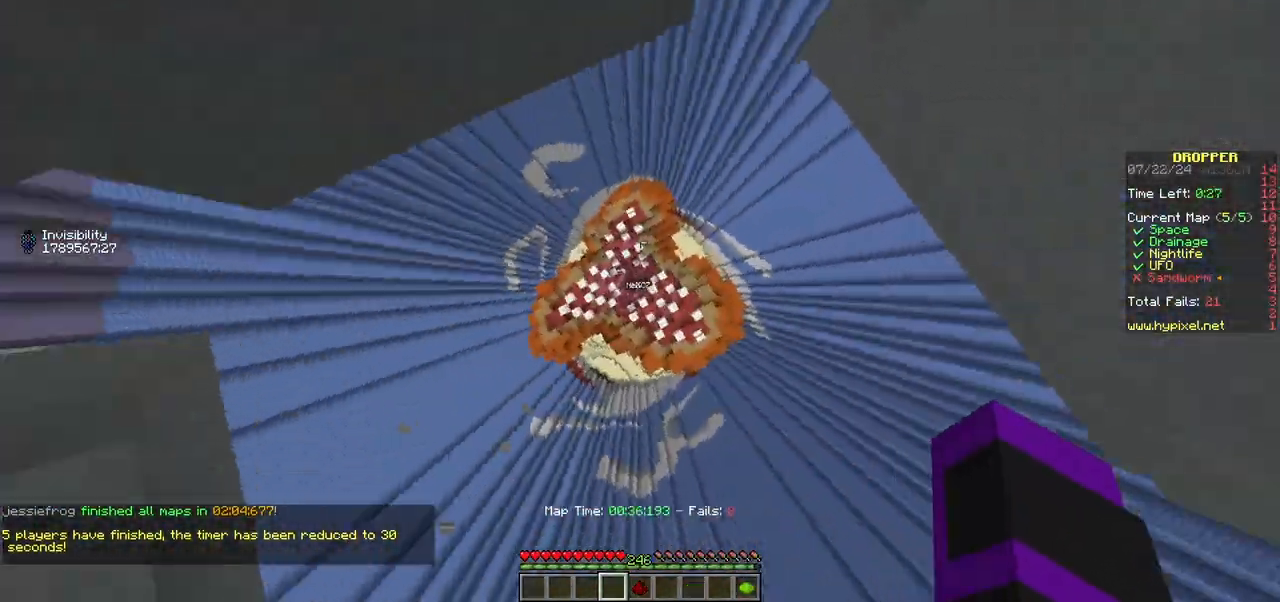
{"keys": ["w"], "mouse": [], "events": [[17, "d", "up"]]}
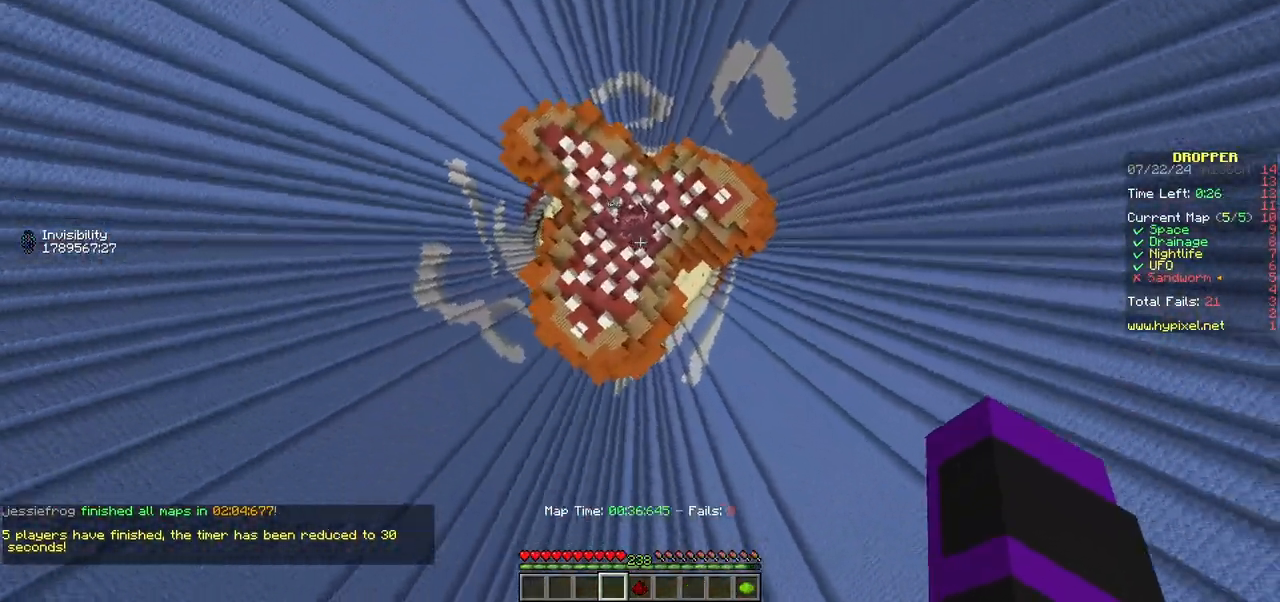
{"keys": ["w"], "mouse": [], "events": [[167, "a", "down"], [400, "a", "up"]]}
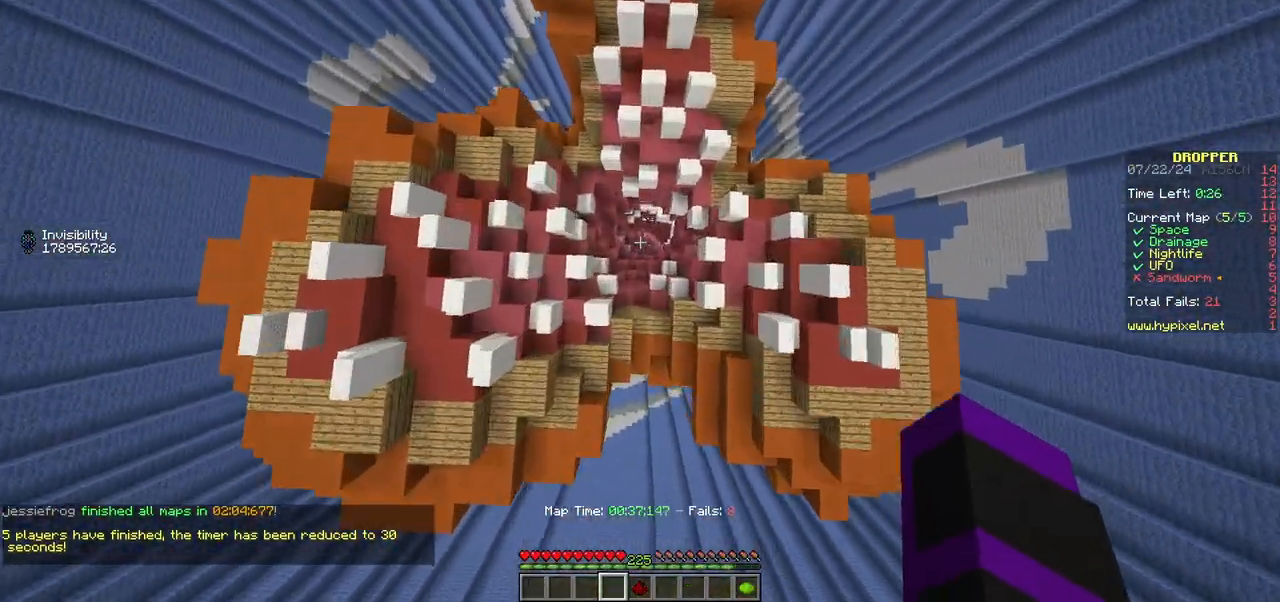
{"keys": ["w"], "mouse": [], "events": []}
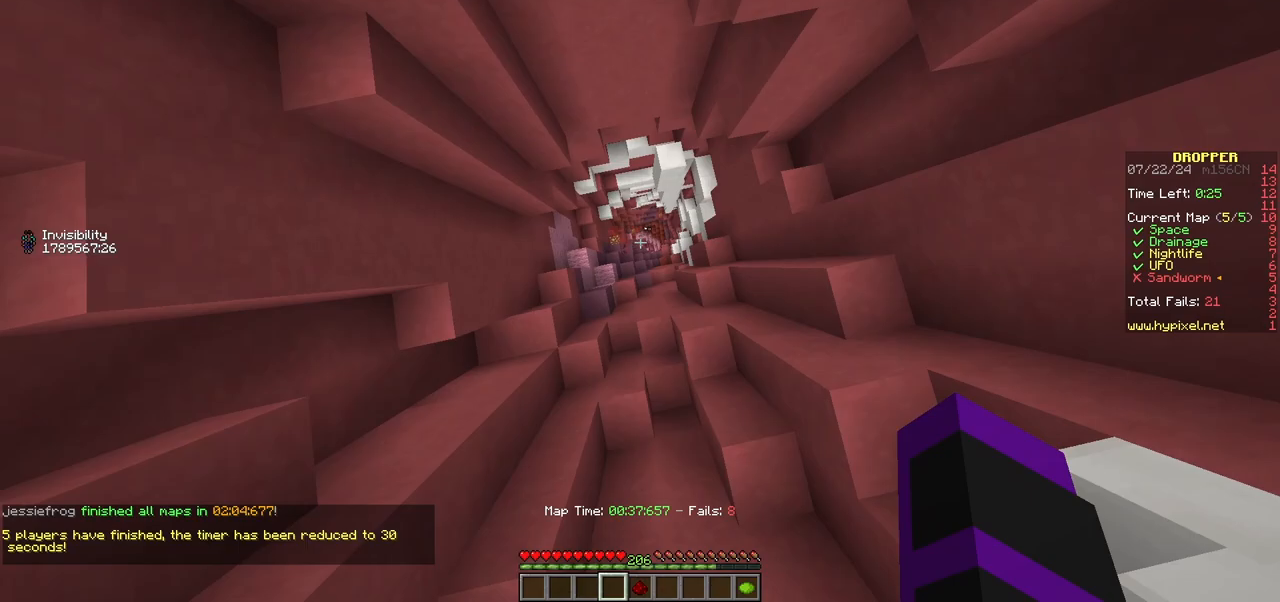
{"keys": ["a", "w"], "mouse": [], "events": [[283, "a", "down"]]}
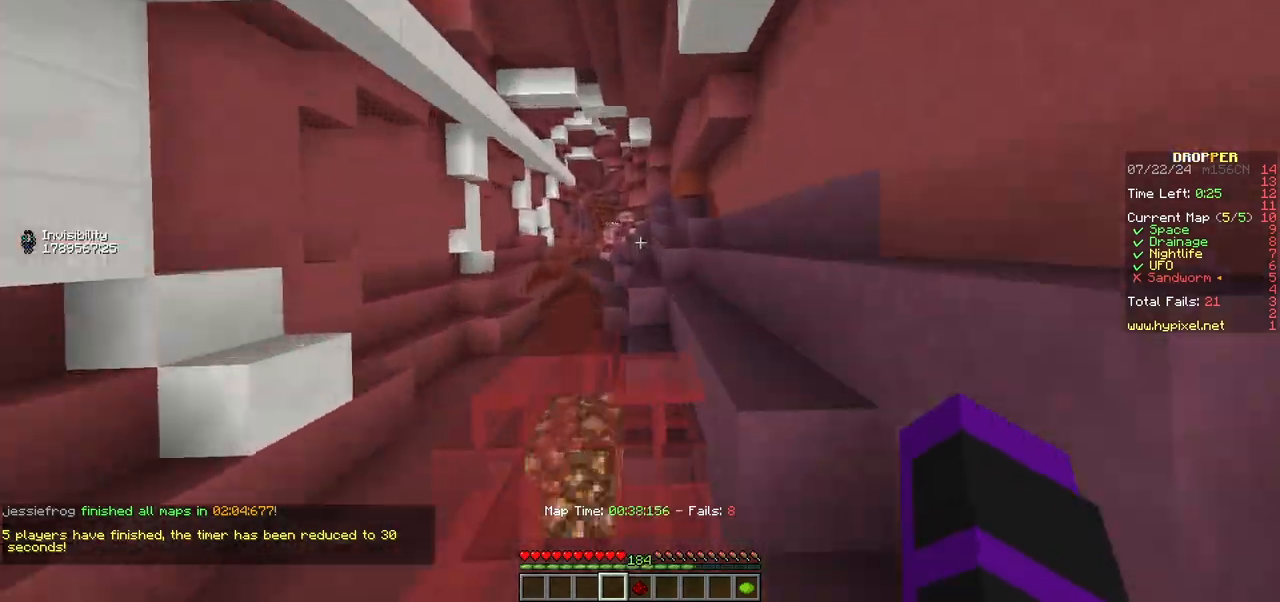
{"keys": ["a", "w"], "mouse": [], "events": []}
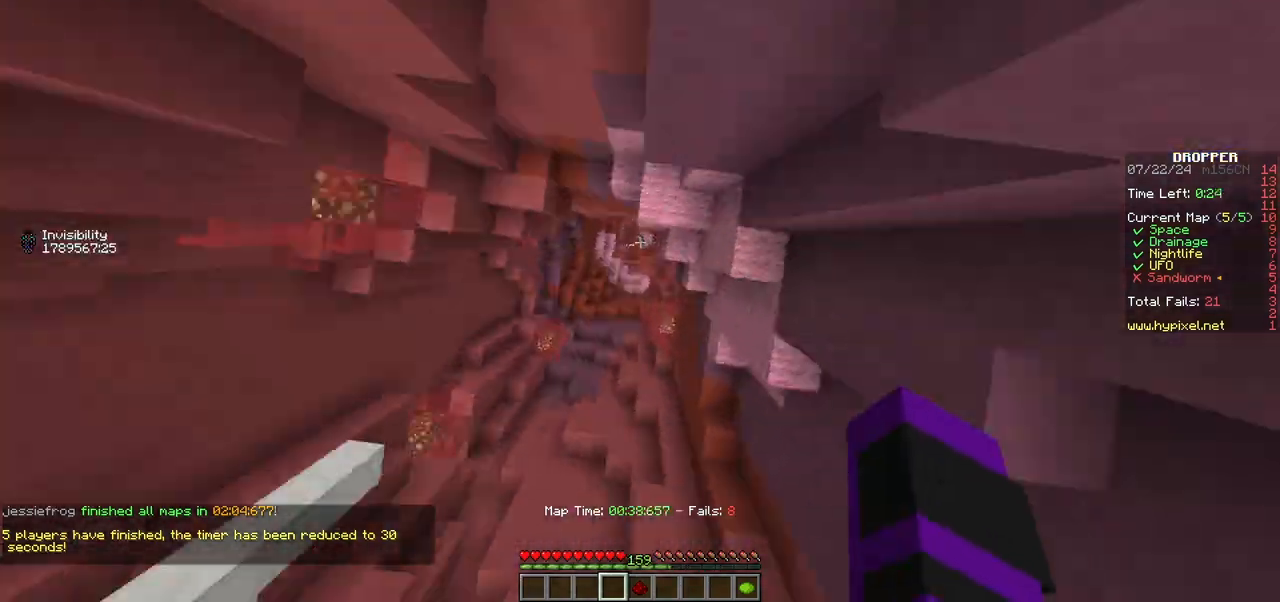
{"keys": ["d", "w"], "mouse": [], "events": [[33, "a", "up"], [33, "d", "down"]]}
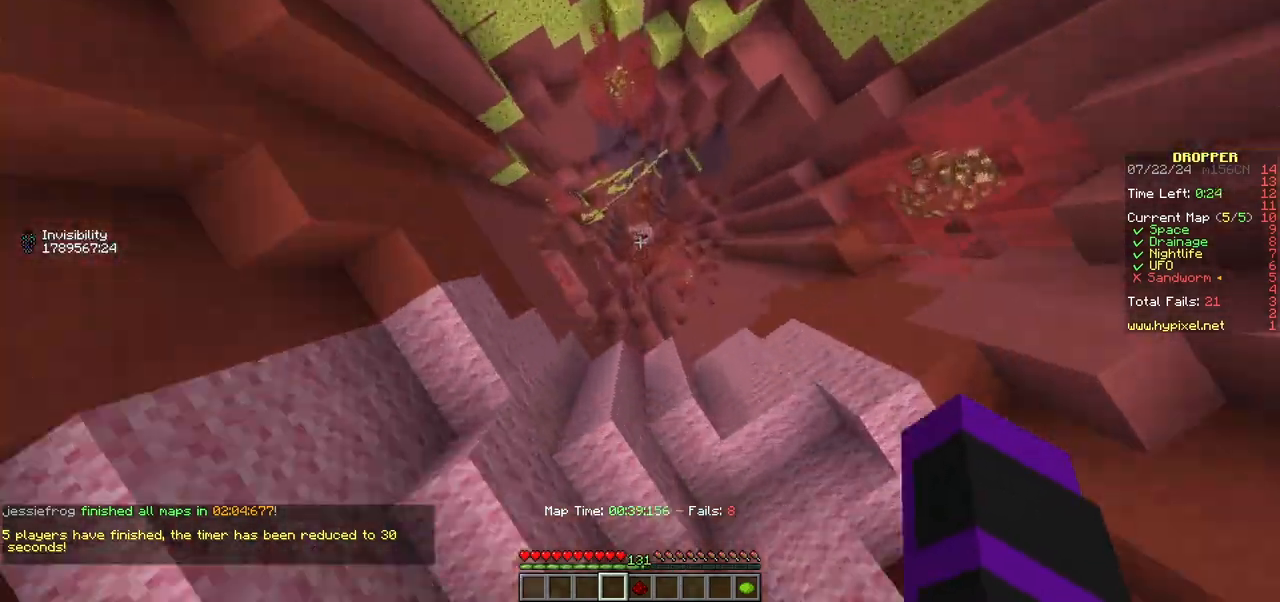
{"keys": ["w"], "mouse": [], "events": [[133, "d", "up"]]}
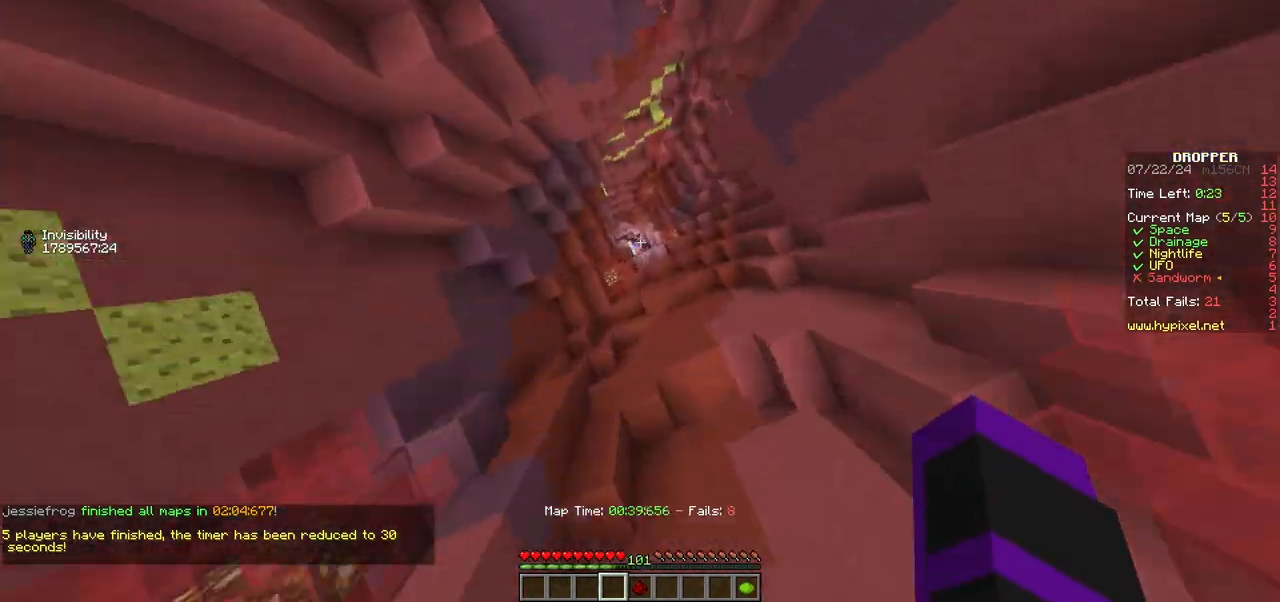
{"keys": ["a", "w"], "mouse": [], "events": [[117, "a", "down"]]}
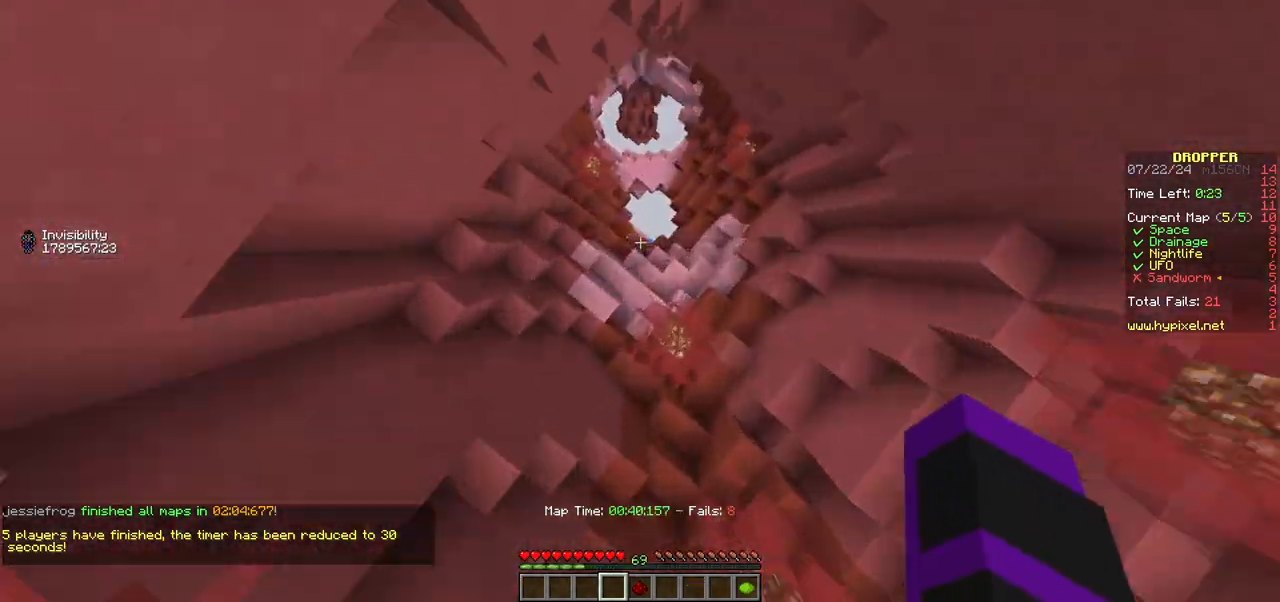
{"keys": ["w"], "mouse": [], "events": [[67, "a", "up"]]}
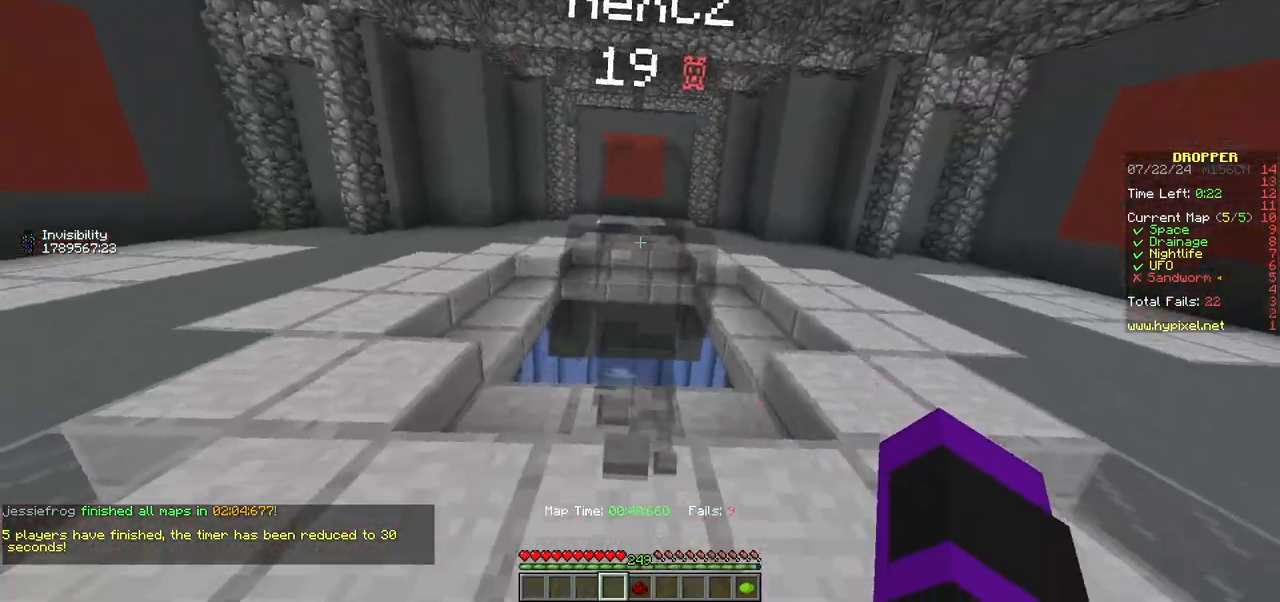
{"keys": ["w"], "mouse": [], "events": []}
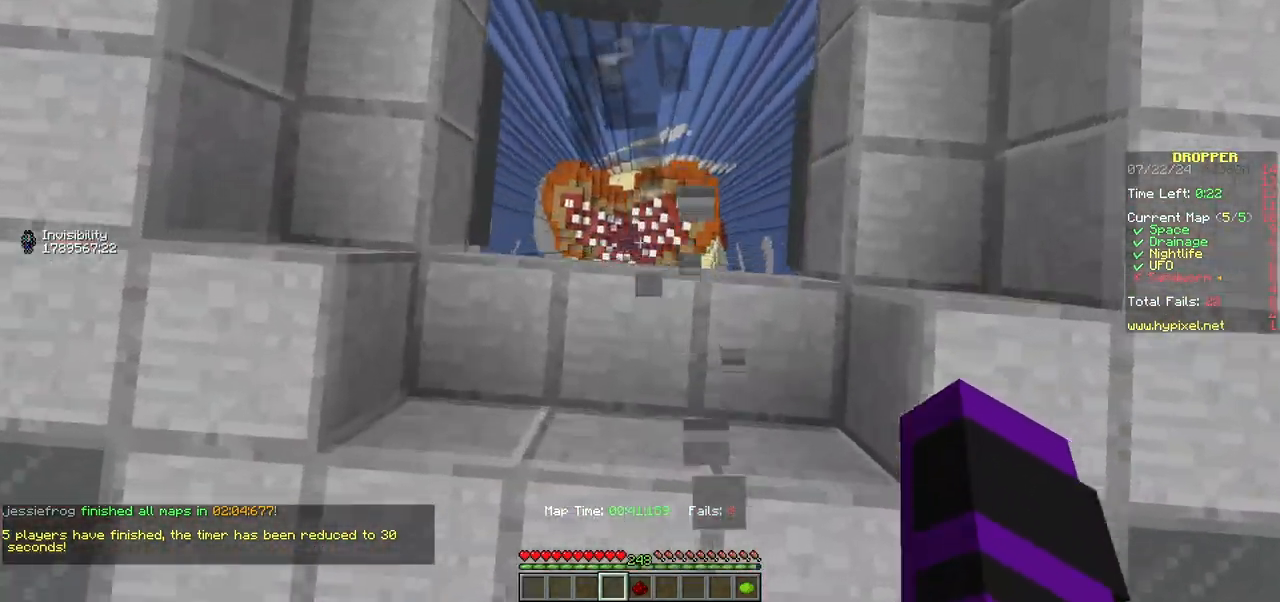
{"keys": ["a", "w"], "mouse": [], "events": [[450, "a", "down"]]}
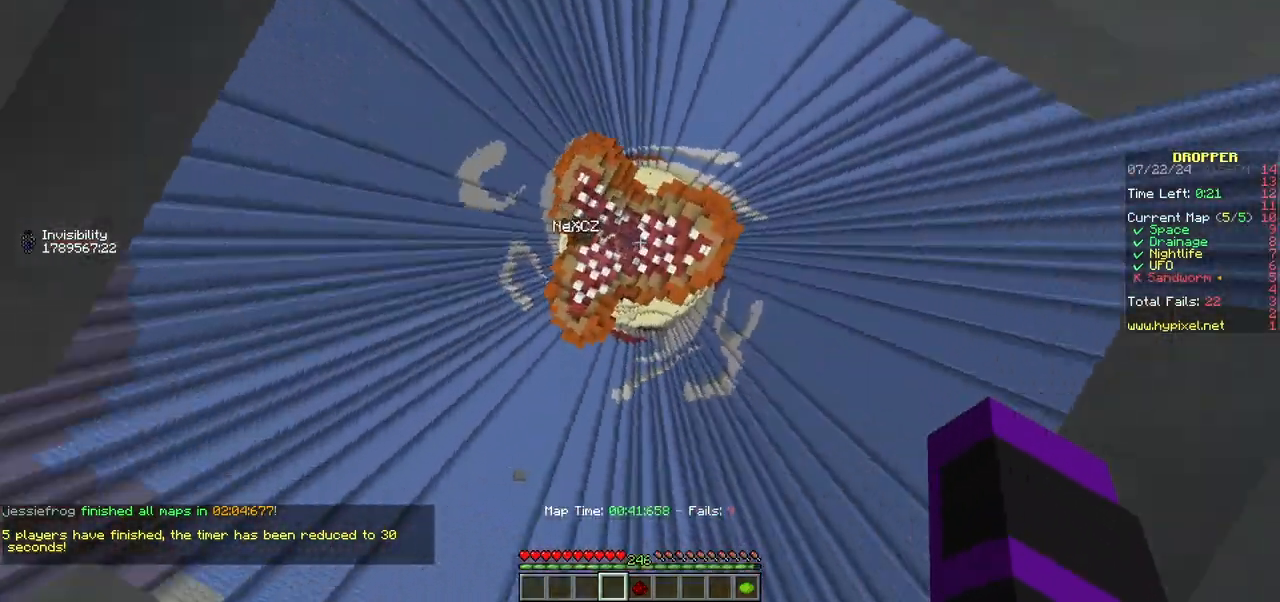
{"keys": ["a", "w"], "mouse": [], "events": []}
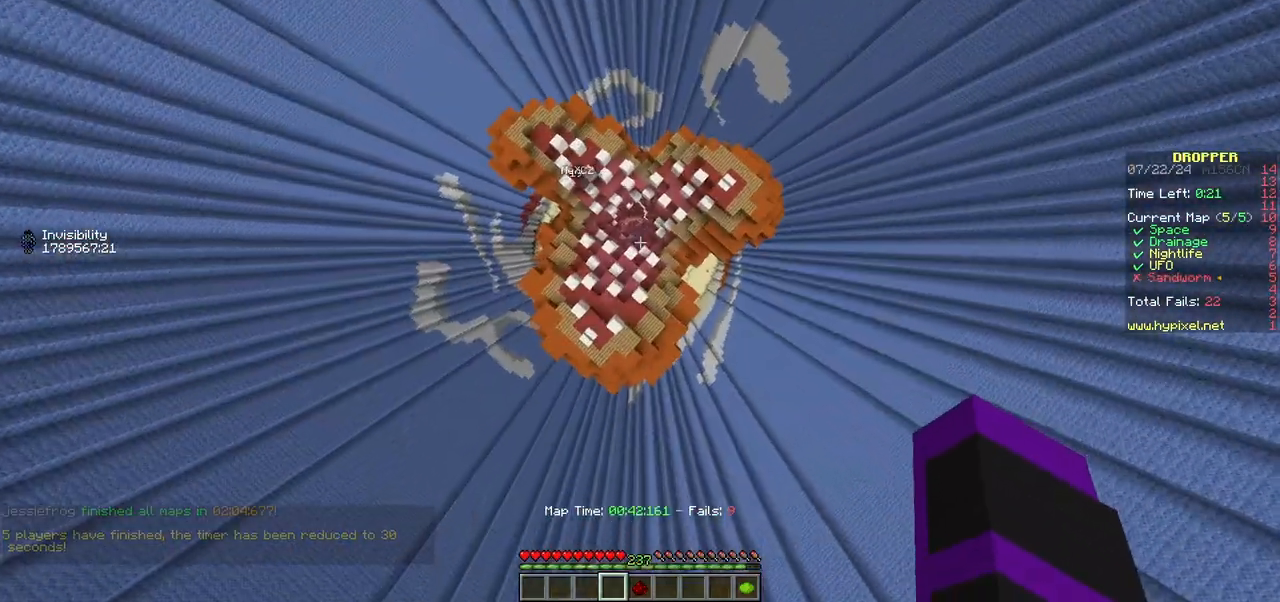
{"keys": ["a", "w"], "mouse": [], "events": []}
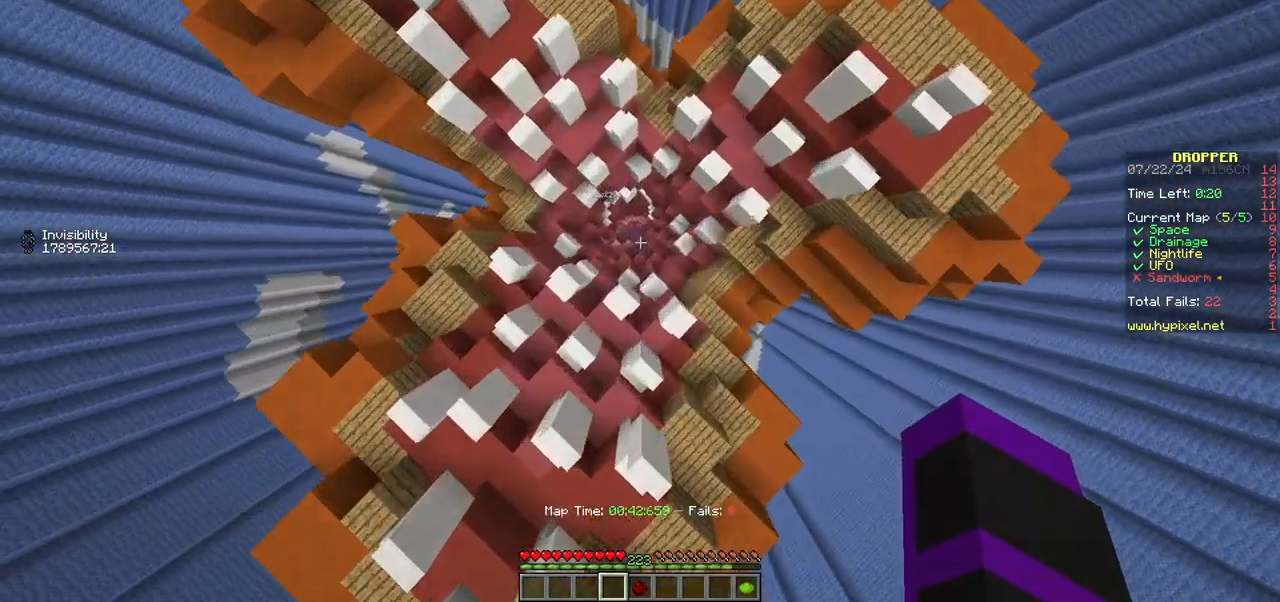
{"keys": ["a", "w"], "mouse": [], "events": []}
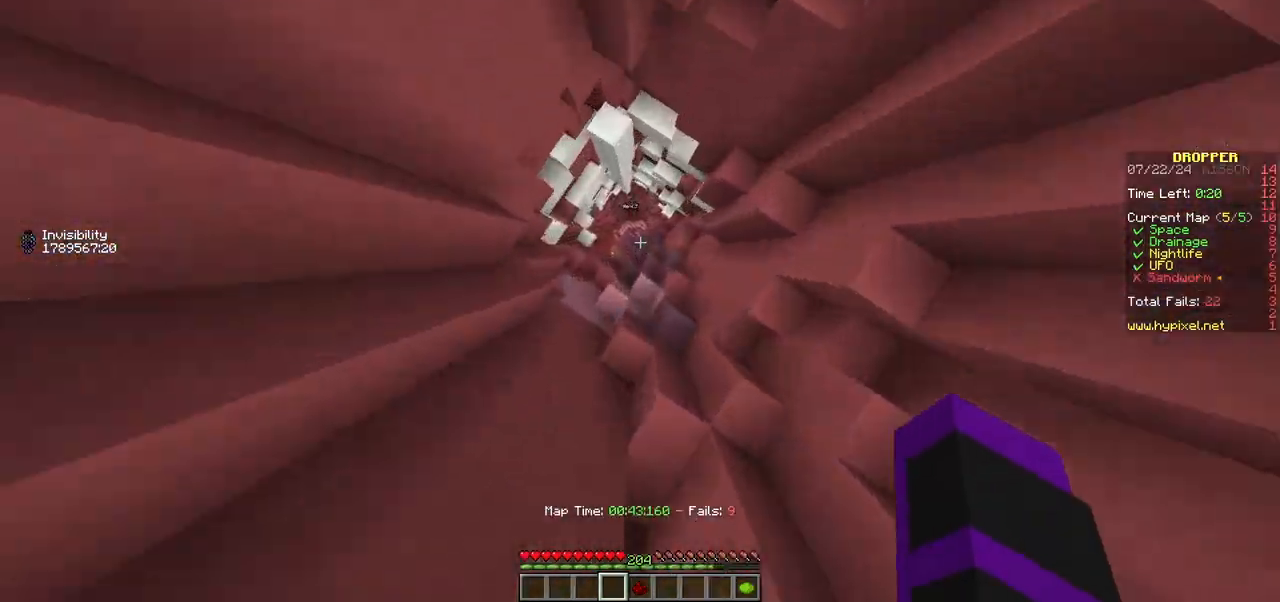
{"keys": ["a", "w"], "mouse": [], "events": []}